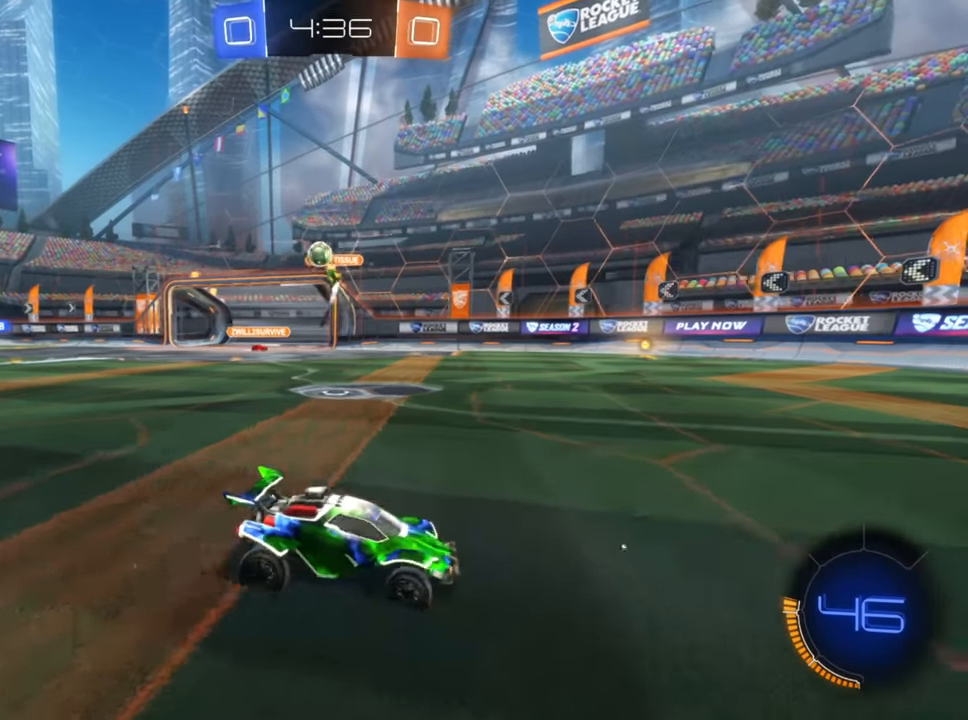
Gameplay with a controller (Xbox layout); each line is a JSON object with the inputs held at the frame after it. "events" lists button and stick changes between this image and that frame as [ms after this image, input, new state], when the widget could be followed in between.
{"buttons": ["B", "R2"], "left_stick": "center", "right_stick": "center", "events": [[67, "B", "down"], [317, "left_stick", "center"]]}
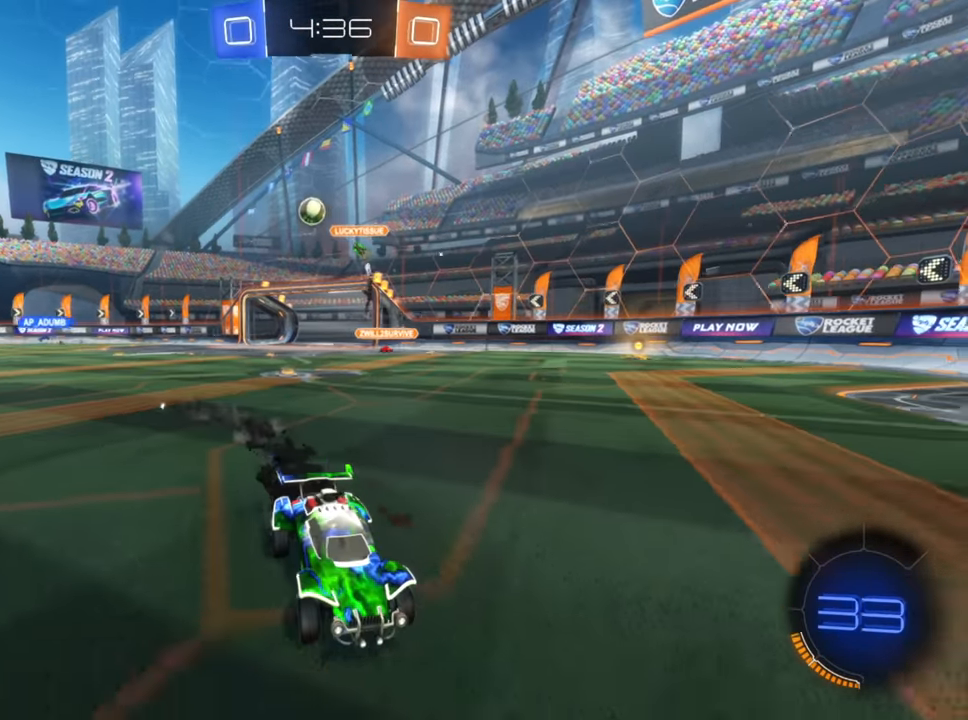
{"buttons": ["R2"], "left_stick": "up-right", "right_stick": "center", "events": [[150, "left_stick", "right"], [167, "B", "up"], [217, "left_stick", "up-right"], [300, "X", "down"], [383, "X", "up"]]}
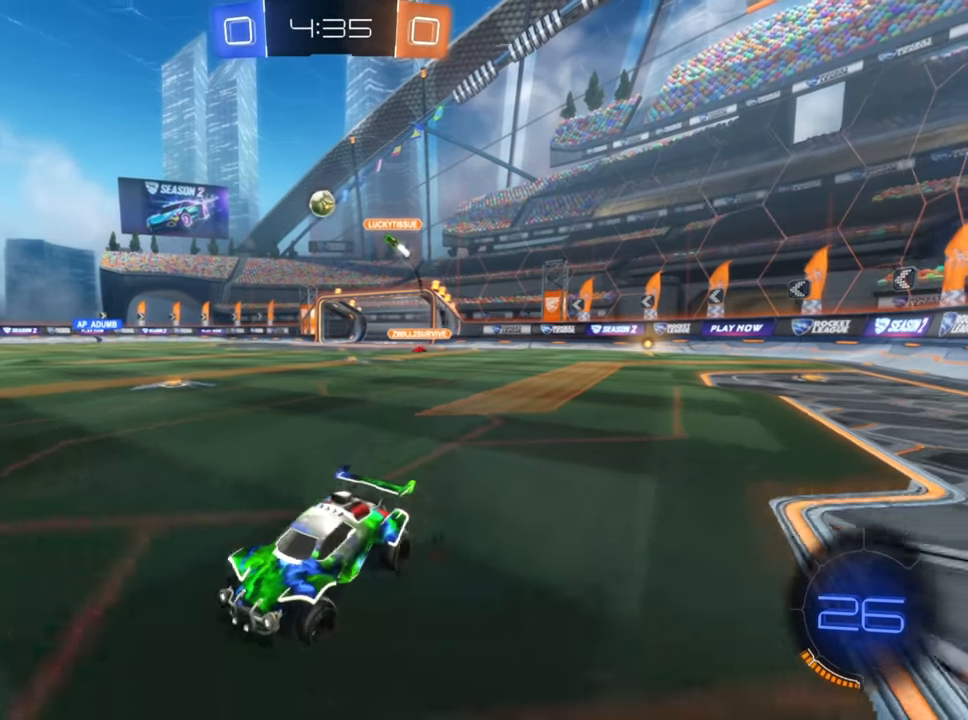
{"buttons": ["B", "R2"], "left_stick": "center", "right_stick": "center", "events": [[67, "R2", "up"], [233, "R2", "down"], [267, "left_stick", "left"], [317, "B", "down"], [417, "left_stick", "center"]]}
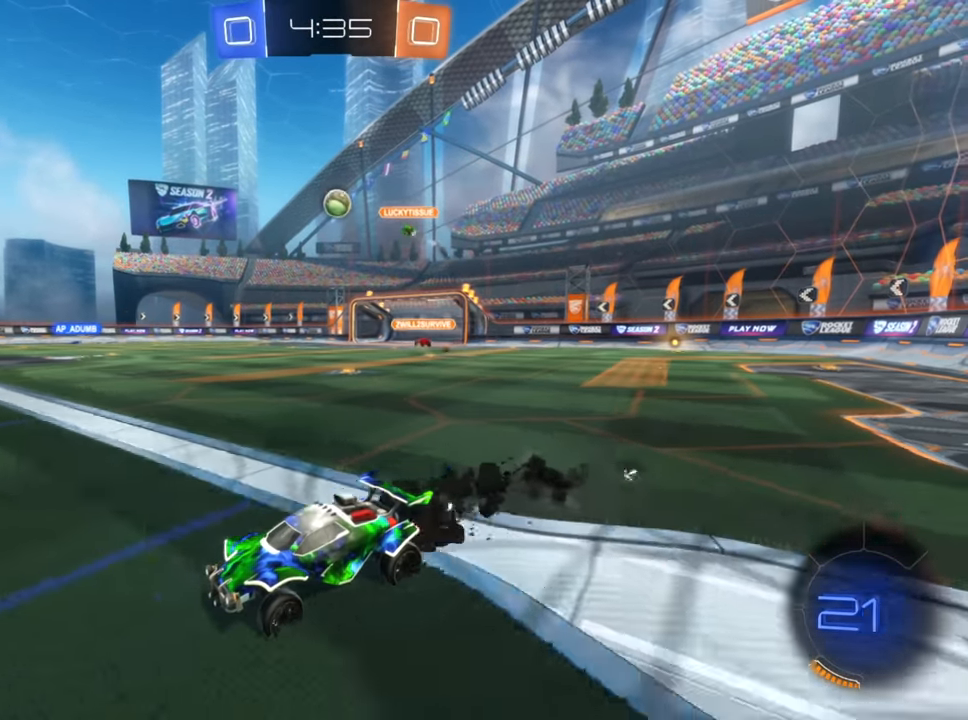
{"buttons": ["B", "R2"], "left_stick": "center", "right_stick": "center", "events": [[50, "left_stick", "down-left"], [150, "left_stick", "center"]]}
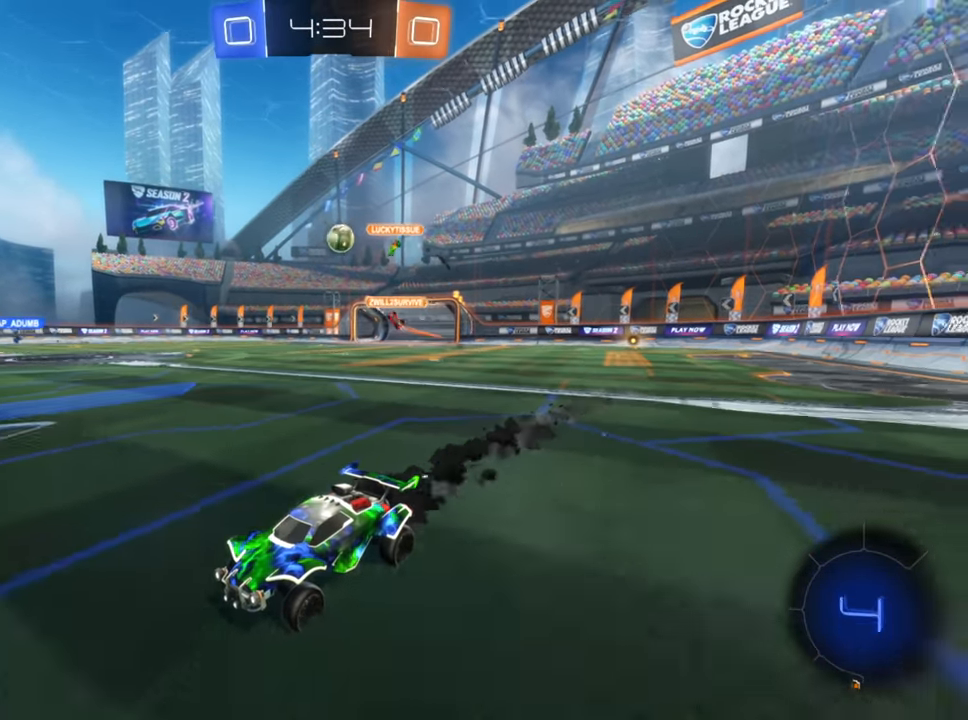
{"buttons": ["R2"], "left_stick": "center", "right_stick": "center", "events": [[67, "left_stick", "right"], [250, "left_stick", "center"], [317, "B", "up"]]}
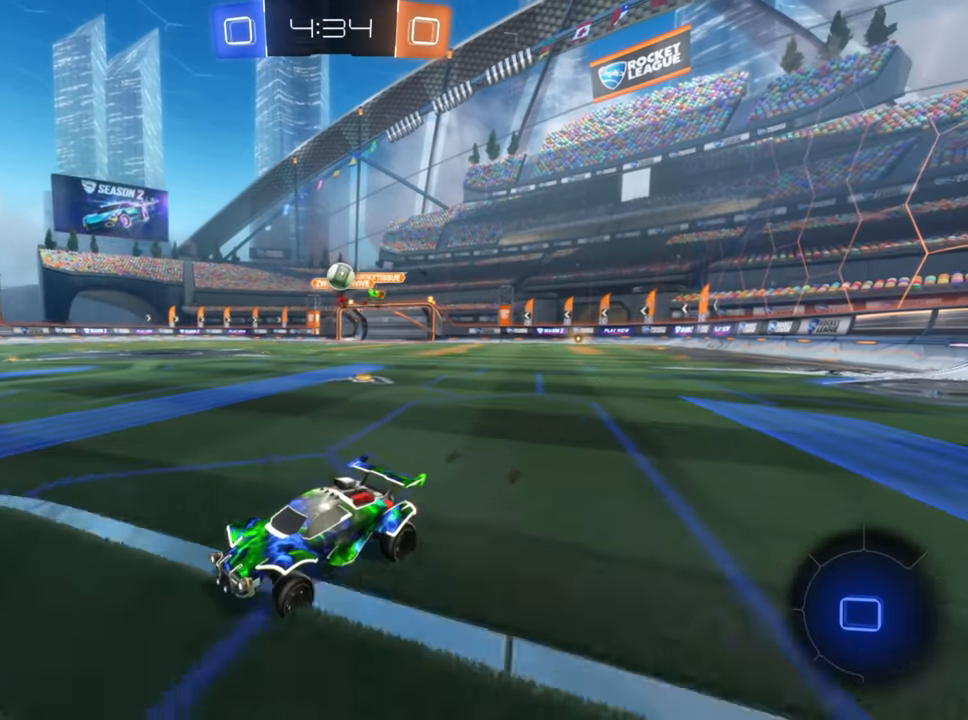
{"buttons": [], "left_stick": "right", "right_stick": "center", "events": [[50, "left_stick", "right"], [133, "R2", "up"], [150, "L2", "down"], [467, "L2", "up"]]}
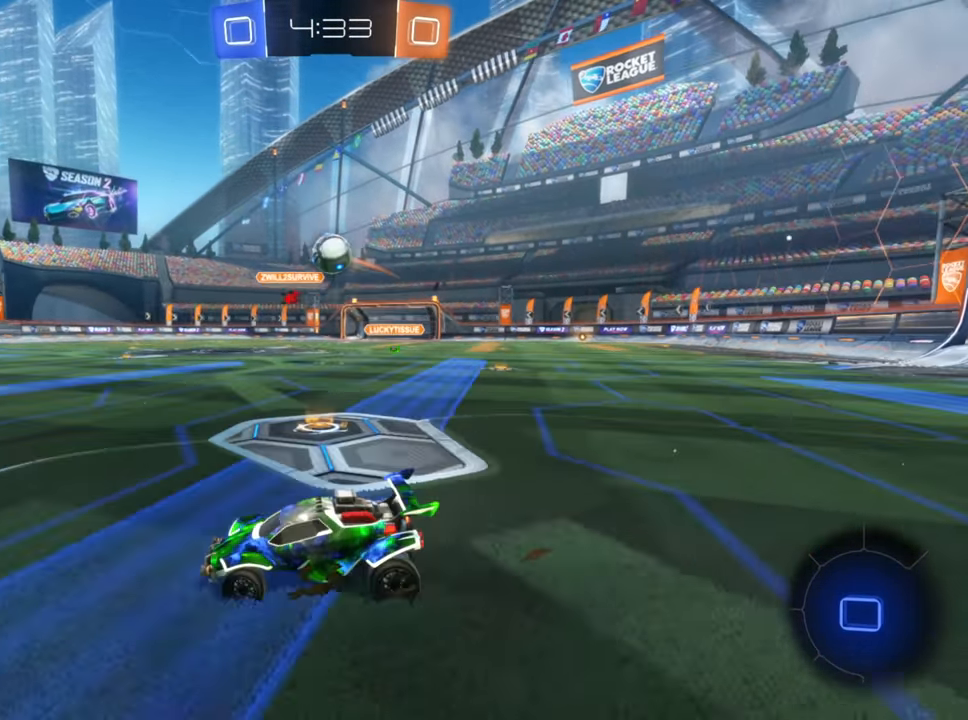
{"buttons": ["R2"], "left_stick": "right", "right_stick": "center", "events": [[17, "R2", "down"], [200, "A", "down"], [200, "left_stick", "down"], [467, "A", "up"], [467, "left_stick", "right"]]}
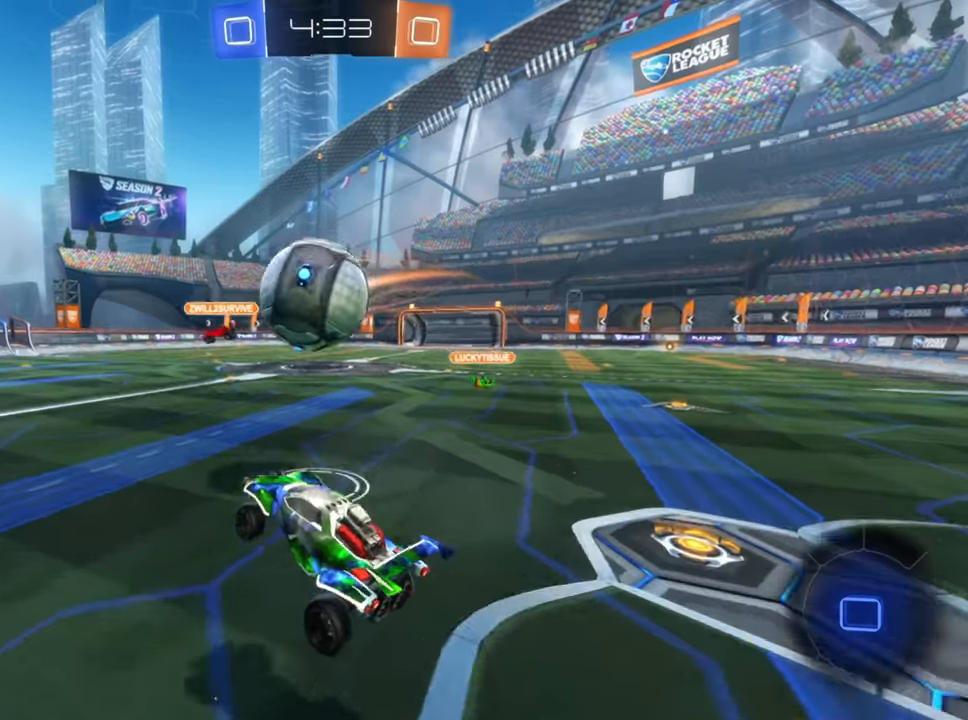
{"buttons": ["X", "R2"], "left_stick": "up", "right_stick": "center", "events": [[50, "A", "down"], [50, "left_stick", "up"], [133, "A", "up"], [183, "A", "down"], [283, "A", "up"], [383, "X", "down"]]}
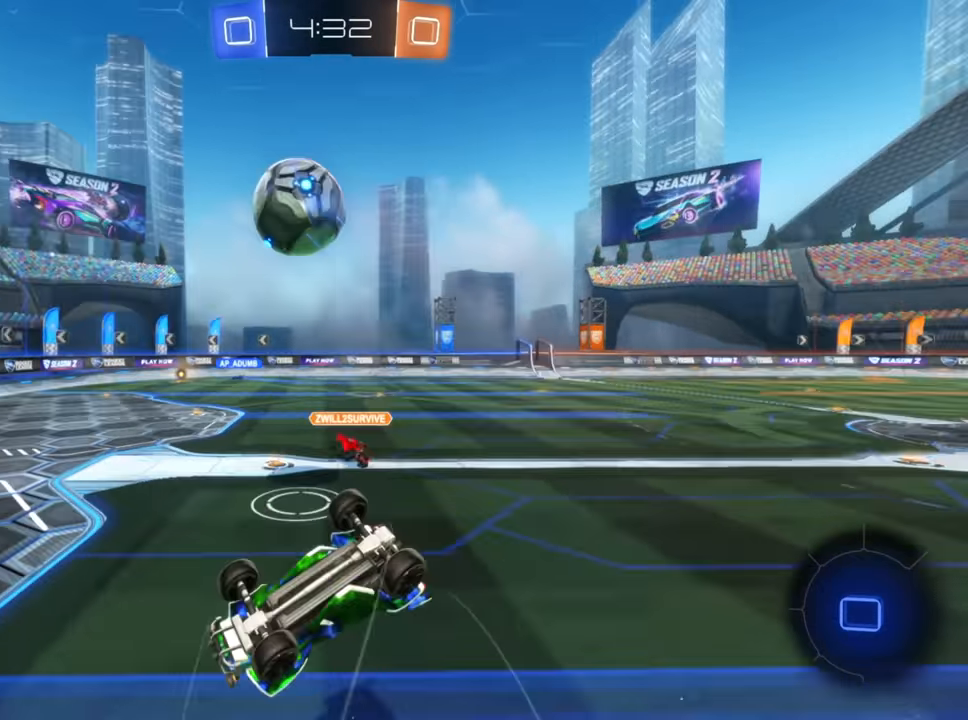
{"buttons": ["R2"], "left_stick": "up-left", "right_stick": "center", "events": [[217, "X", "up"], [433, "left_stick", "up-left"]]}
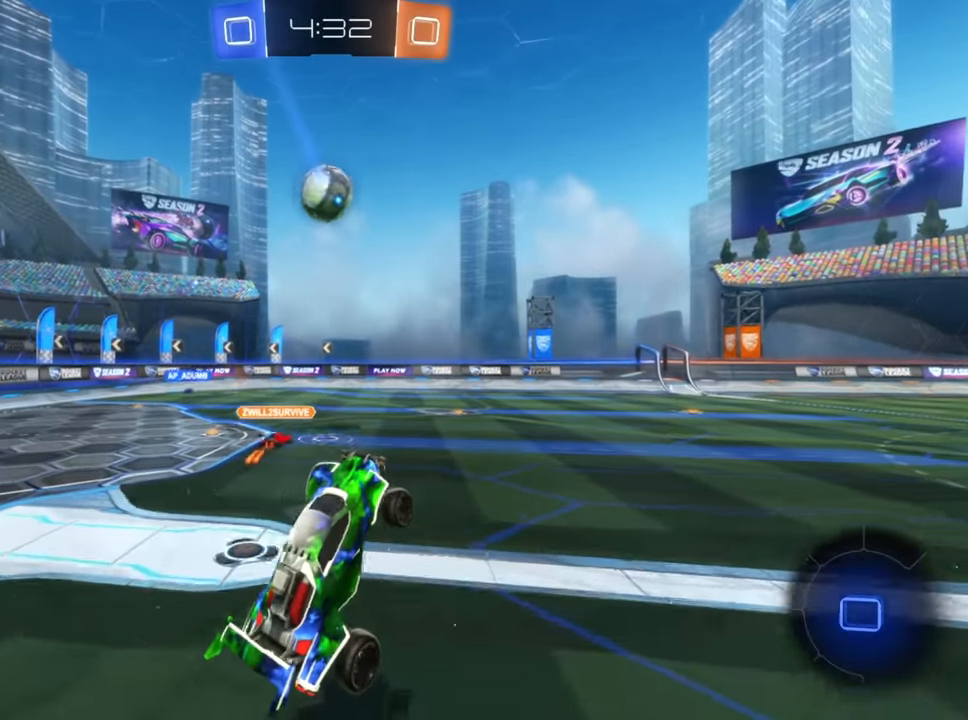
{"buttons": ["R2"], "left_stick": "left", "right_stick": "center", "events": [[17, "left_stick", "left"]]}
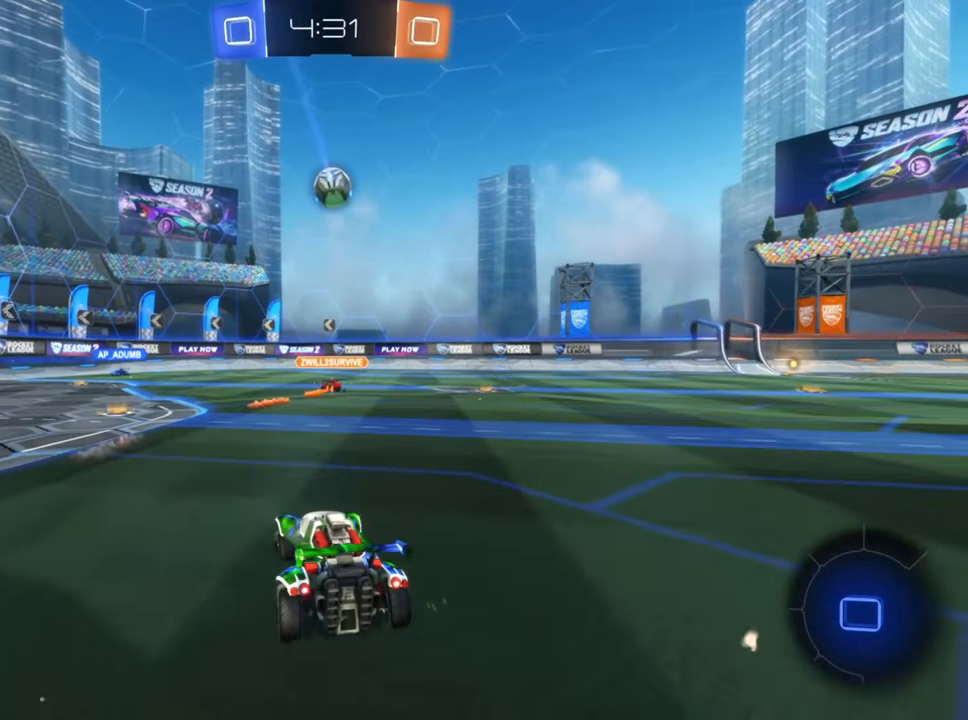
{"buttons": ["R2"], "left_stick": "down-left", "right_stick": "center", "events": [[33, "B", "down"], [383, "B", "up"], [467, "left_stick", "down-left"]]}
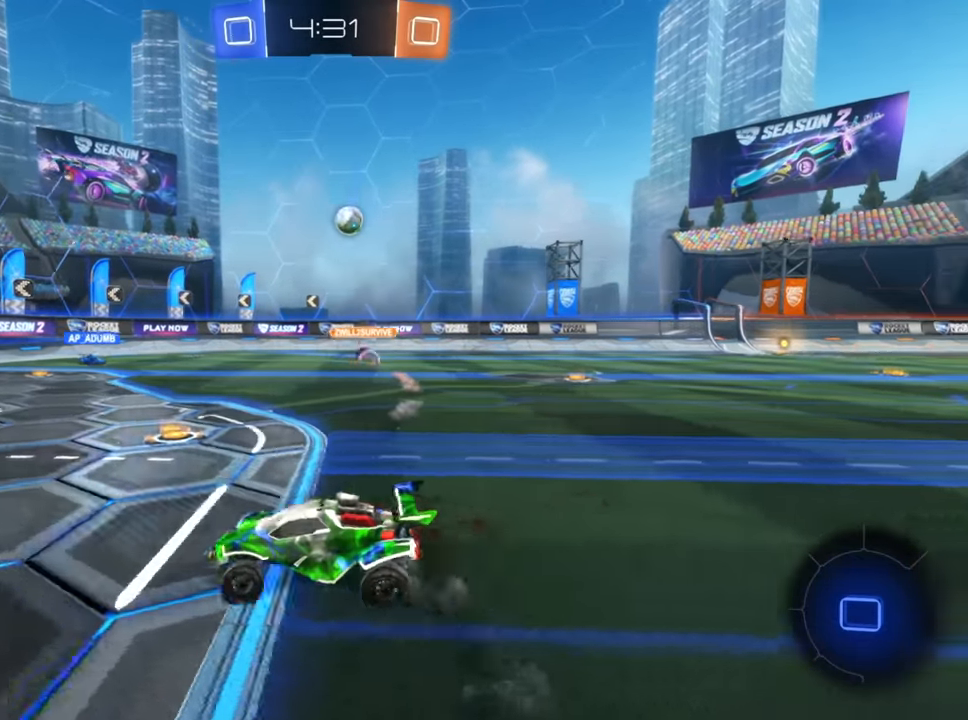
{"buttons": ["R2"], "left_stick": "right", "right_stick": "center", "events": [[183, "left_stick", "center"], [267, "left_stick", "right"]]}
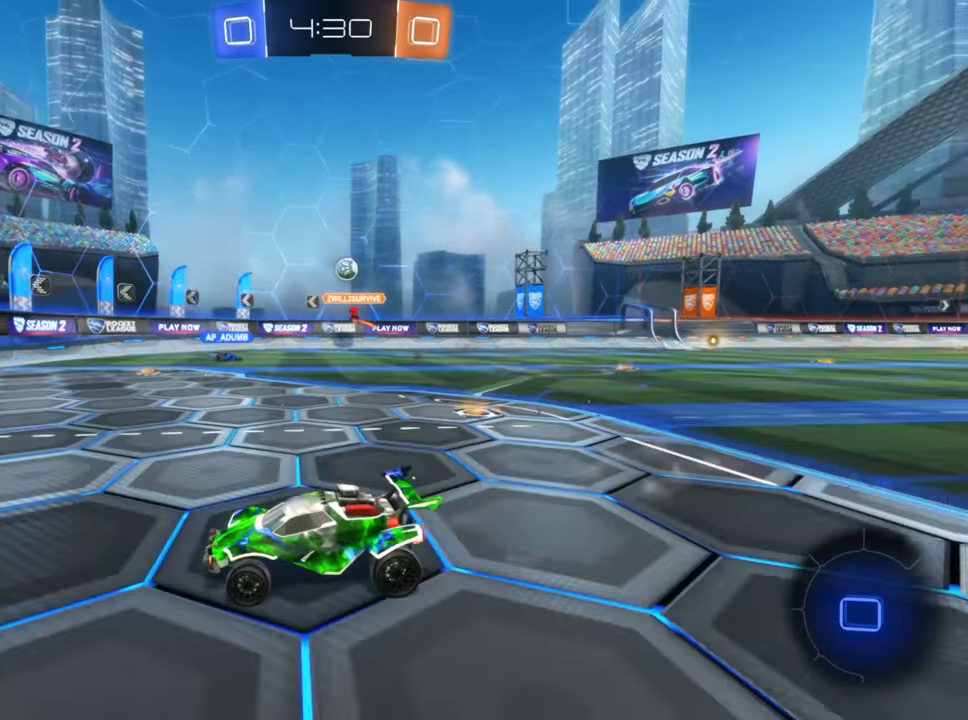
{"buttons": ["R2"], "left_stick": "up-right", "right_stick": "center", "events": [[117, "X", "down"], [233, "X", "up"], [483, "left_stick", "up-right"]]}
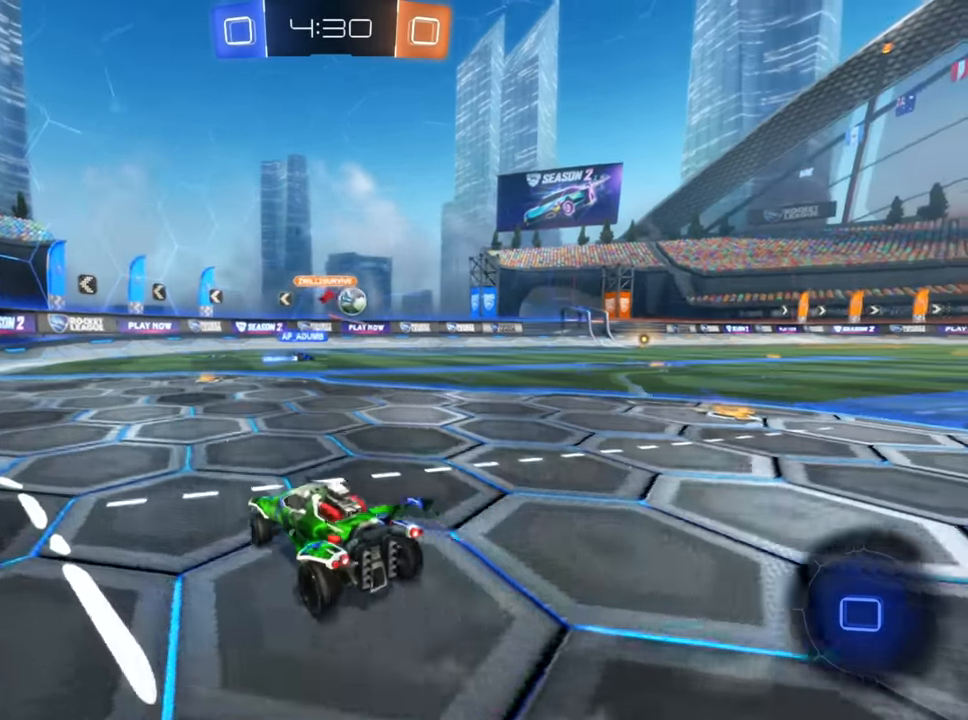
{"buttons": ["B", "R2"], "left_stick": "down-left", "right_stick": "center", "events": [[50, "B", "down"], [83, "left_stick", "center"], [167, "left_stick", "down-left"], [250, "left_stick", "center"], [500, "left_stick", "down-left"]]}
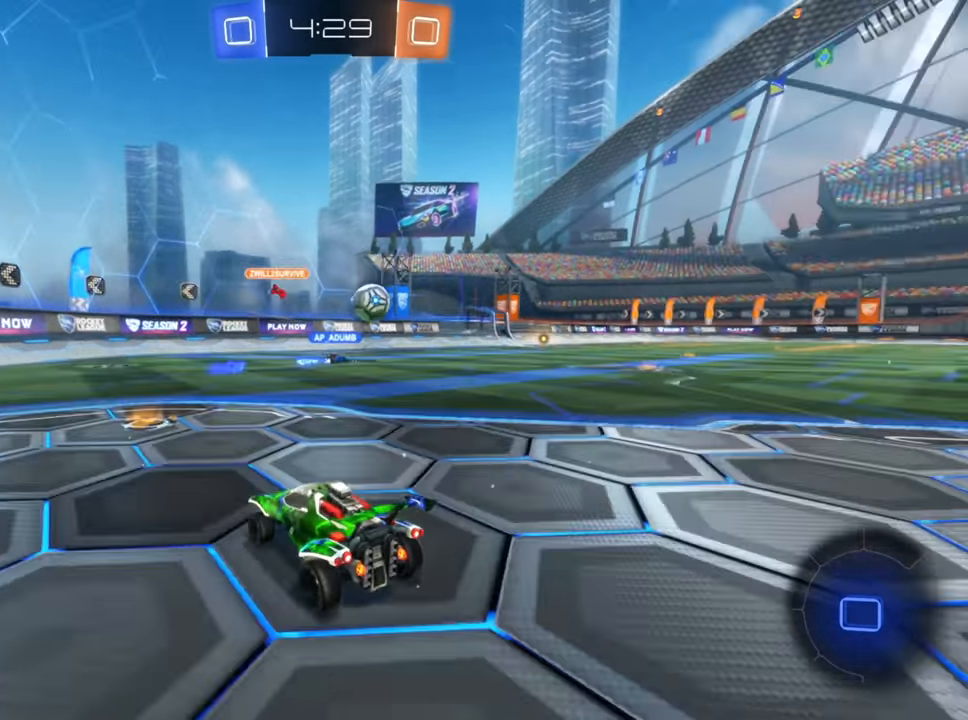
{"buttons": ["R2"], "left_stick": "right", "right_stick": "center", "events": [[67, "left_stick", "center"], [400, "left_stick", "right"], [483, "B", "up"]]}
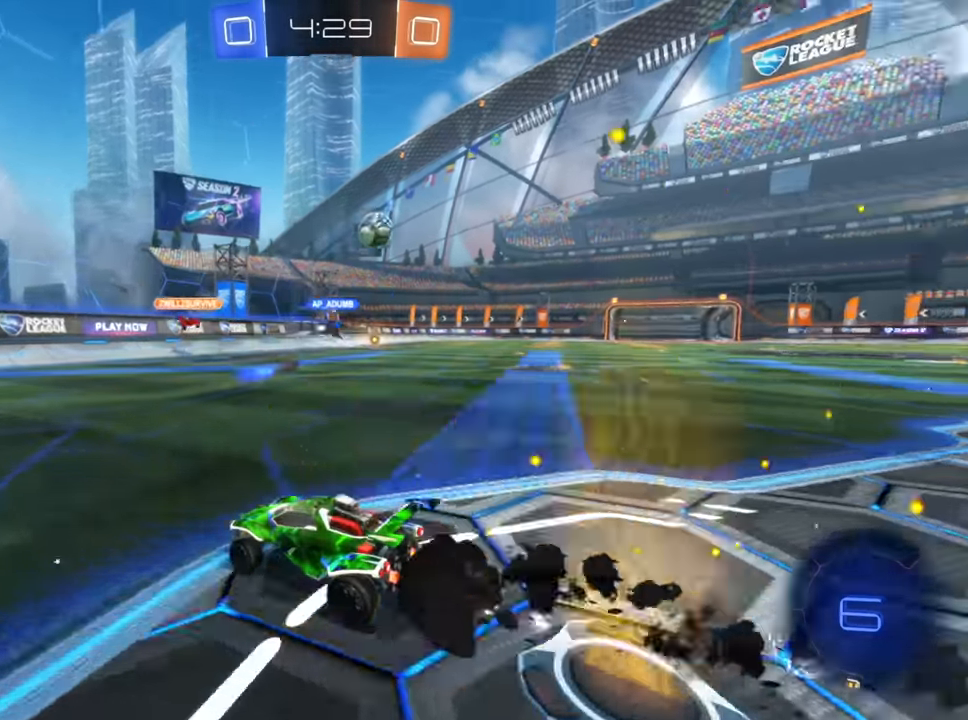
{"buttons": ["B", "R2"], "left_stick": "right", "right_stick": "center", "events": [[250, "B", "down"]]}
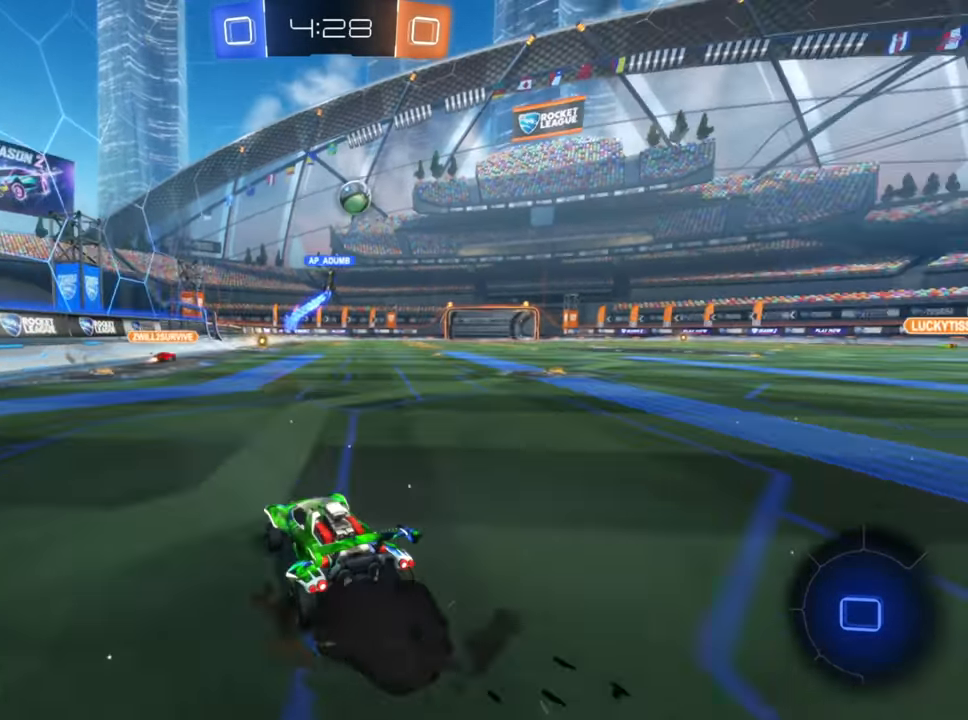
{"buttons": ["B", "R2"], "left_stick": "center", "right_stick": "center", "events": [[217, "left_stick", "center"]]}
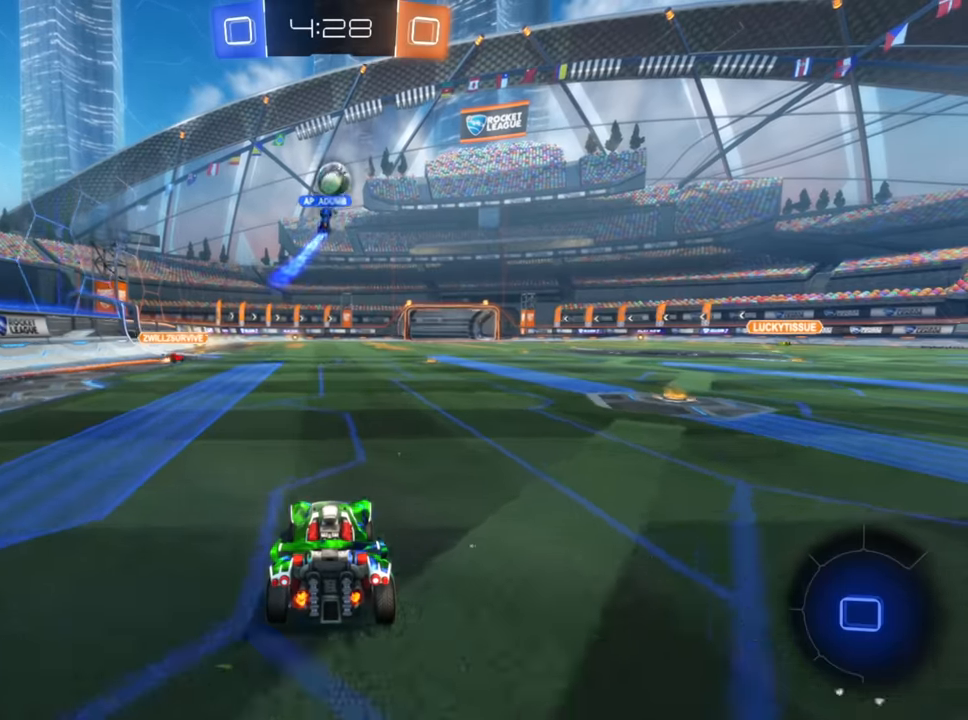
{"buttons": ["R2"], "left_stick": "center", "right_stick": "center", "events": [[117, "B", "up"], [183, "left_stick", "right"], [417, "left_stick", "center"]]}
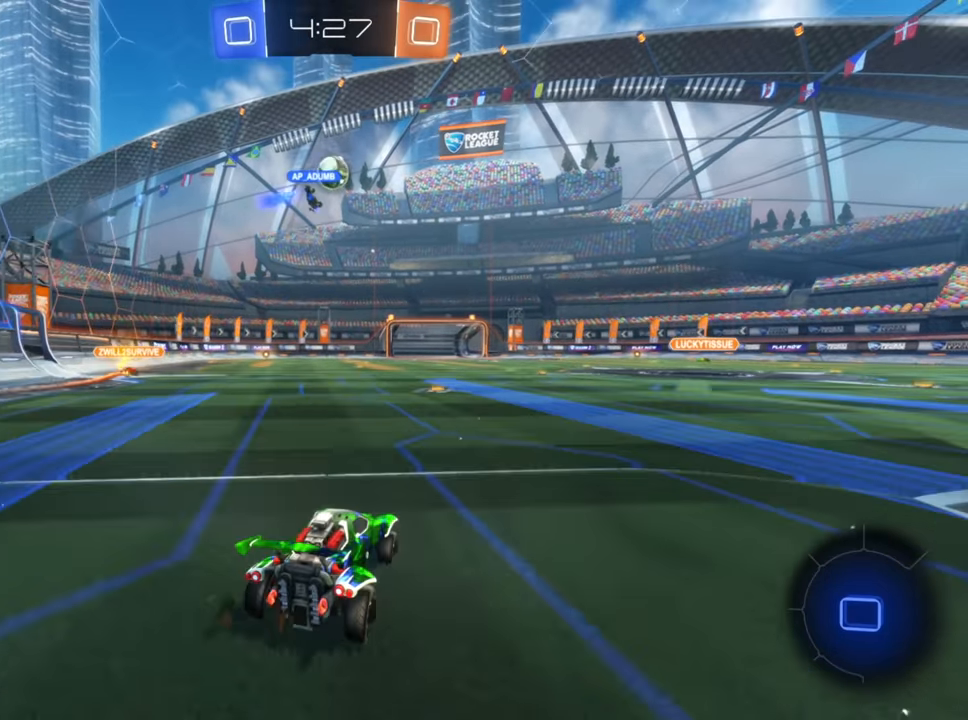
{"buttons": ["R2"], "left_stick": "center", "right_stick": "center", "events": [[267, "left_stick", "left"], [417, "left_stick", "center"]]}
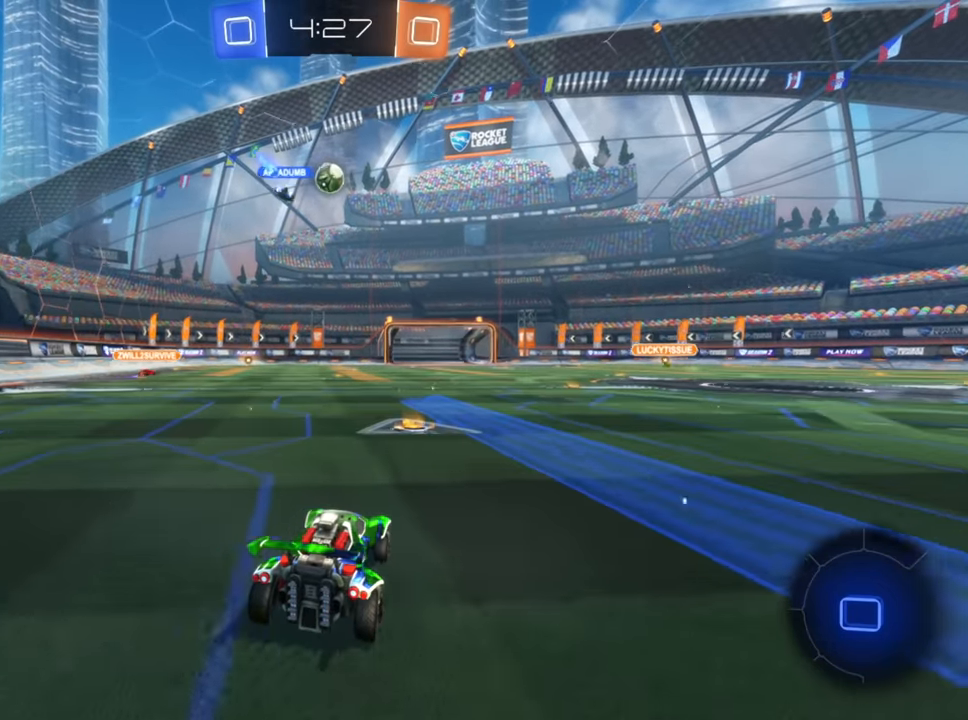
{"buttons": ["R2"], "left_stick": "down-left", "right_stick": "center", "events": [[100, "left_stick", "down-left"], [250, "left_stick", "center"], [433, "left_stick", "down-left"]]}
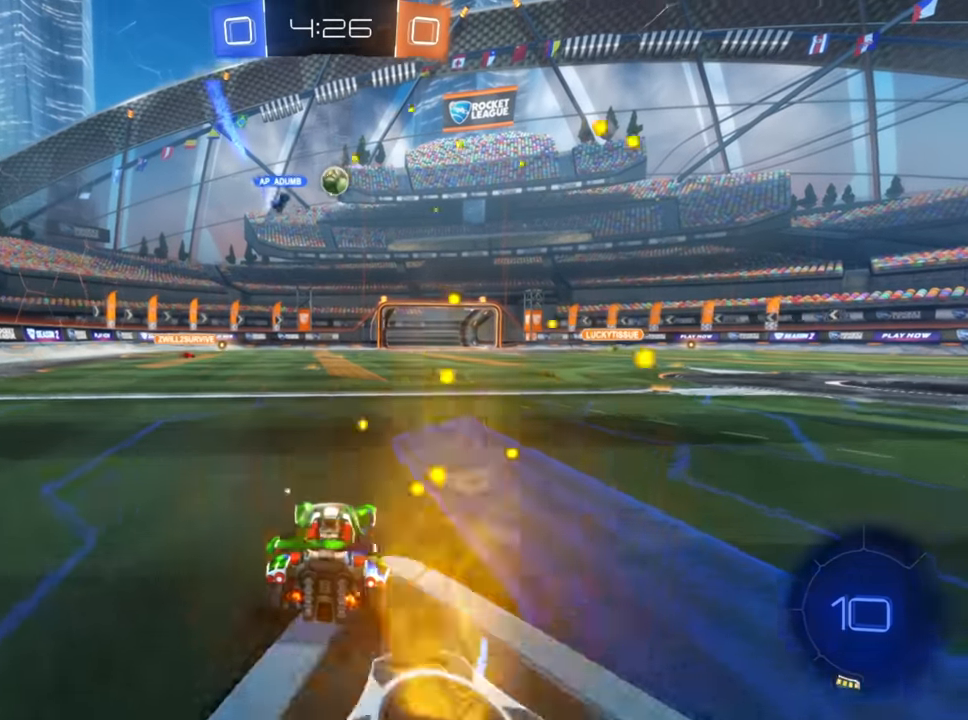
{"buttons": ["R2"], "left_stick": "center", "right_stick": "center", "events": [[83, "left_stick", "center"]]}
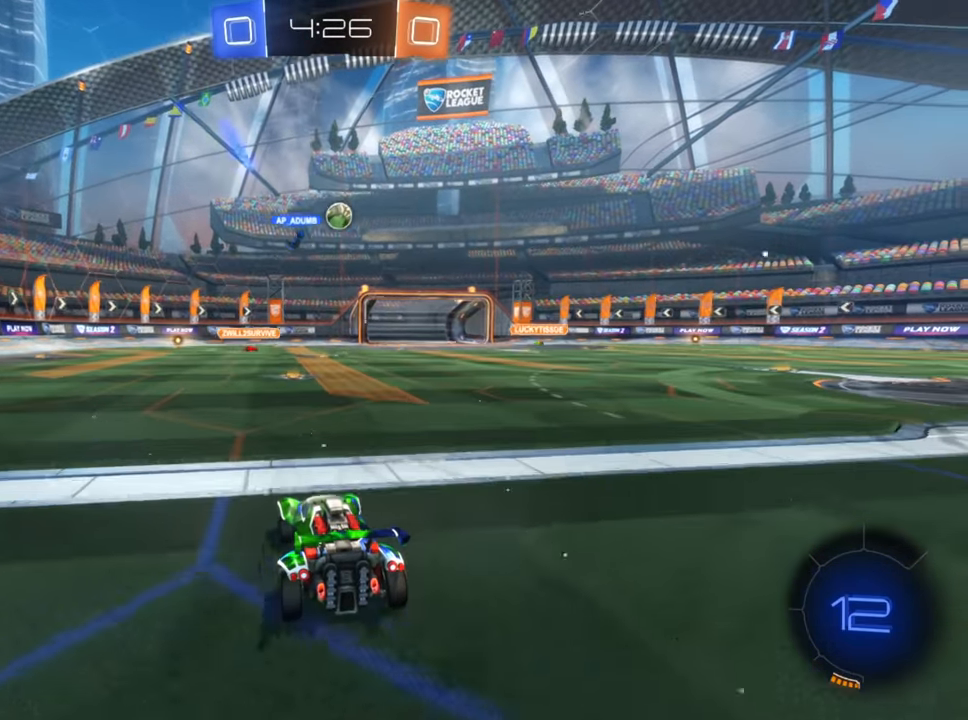
{"buttons": ["B", "R2"], "left_stick": "center", "right_stick": "center", "events": [[300, "B", "down"]]}
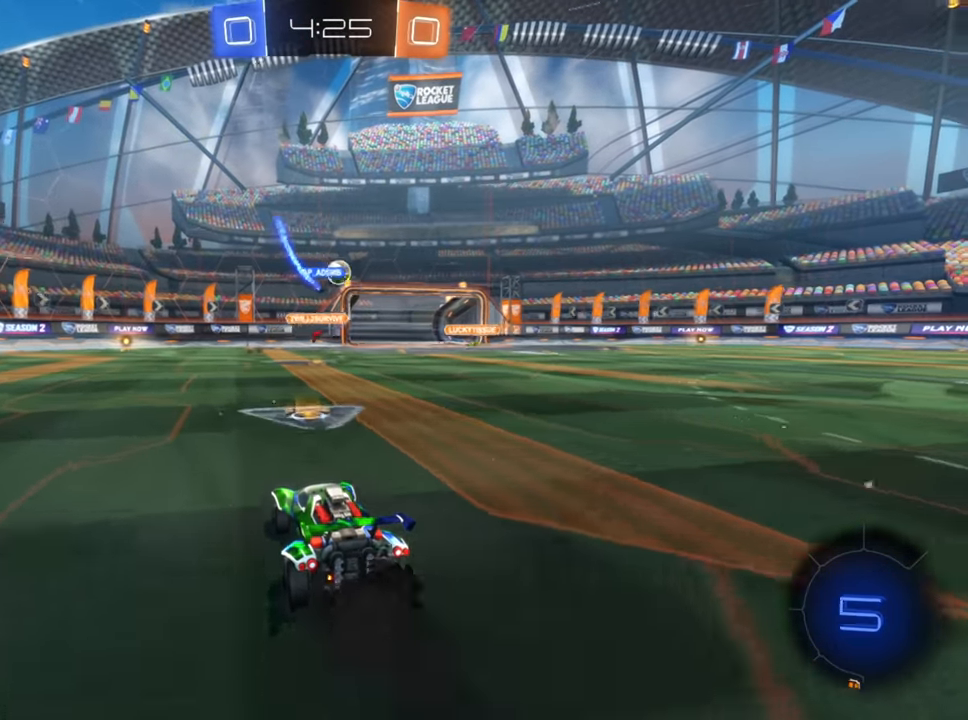
{"buttons": ["L2", "R2"], "left_stick": "down-left", "right_stick": "center", "events": [[133, "left_stick", "right"], [233, "B", "up"], [450, "left_stick", "down-left"], [483, "L2", "down"]]}
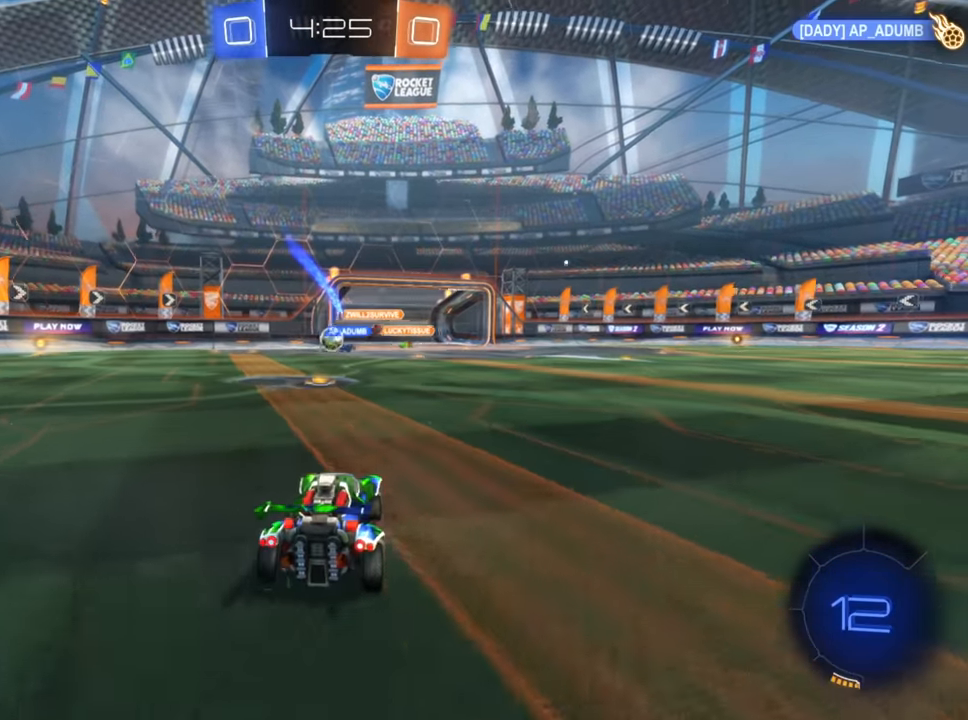
{"buttons": ["R2"], "left_stick": "left", "right_stick": "center", "events": [[50, "R2", "up"], [217, "left_stick", "center"], [233, "L2", "up"], [450, "left_stick", "left"], [500, "R2", "down"]]}
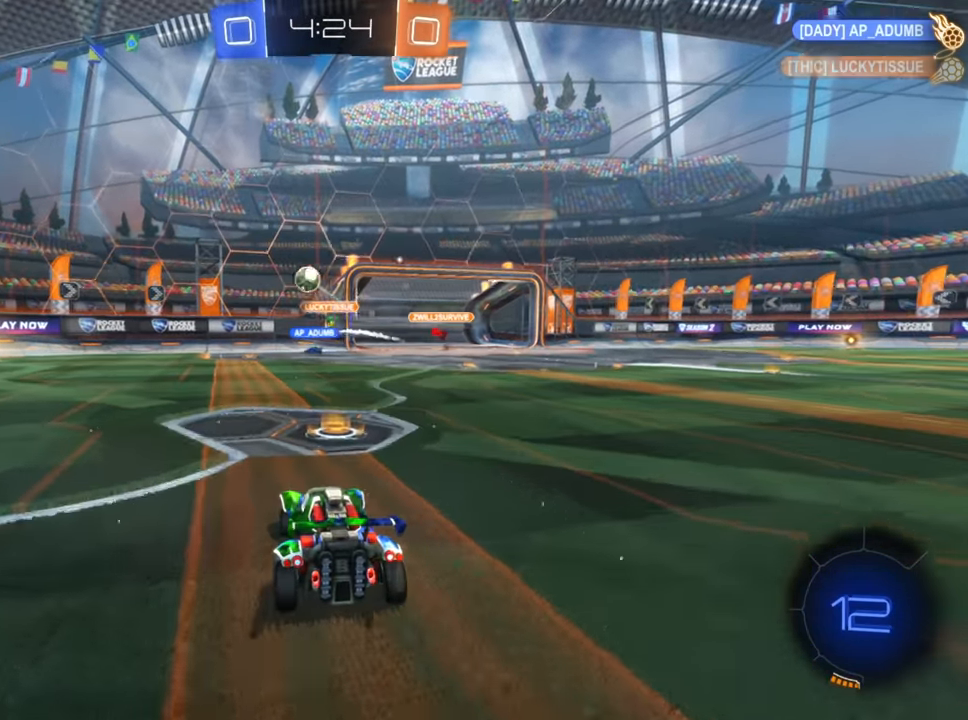
{"buttons": ["R2"], "left_stick": "left", "right_stick": "center", "events": [[17, "left_stick", "center"], [133, "left_stick", "left"], [200, "X", "down"], [317, "X", "up"]]}
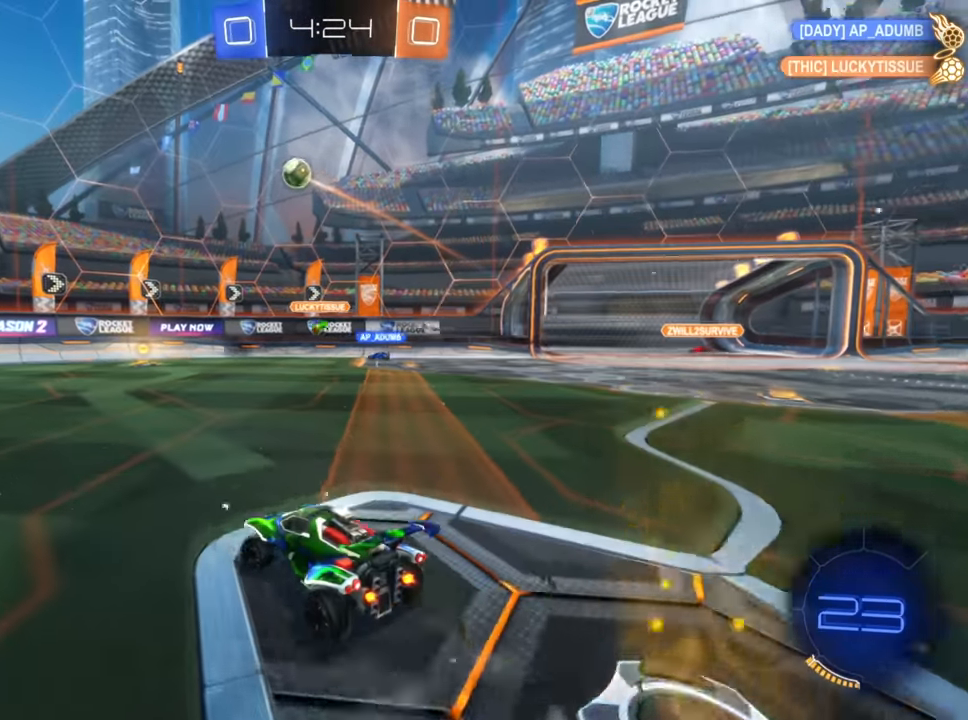
{"buttons": ["B", "R2"], "left_stick": "left", "right_stick": "center", "events": [[17, "B", "down"]]}
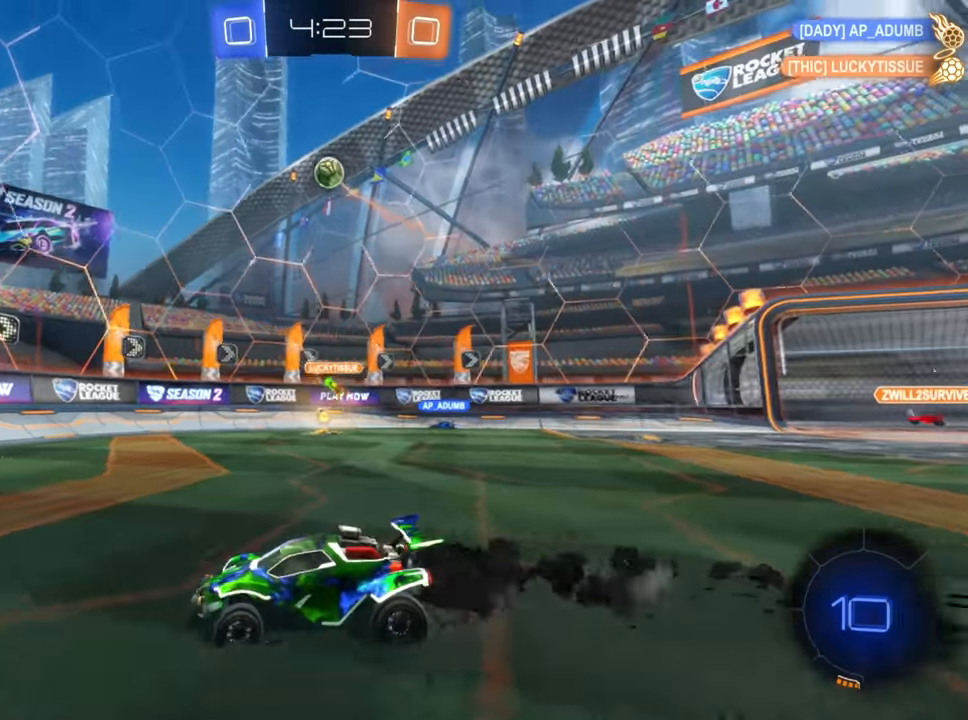
{"buttons": ["B", "R2"], "left_stick": "left", "right_stick": "center", "events": [[67, "left_stick", "center"], [217, "left_stick", "left"]]}
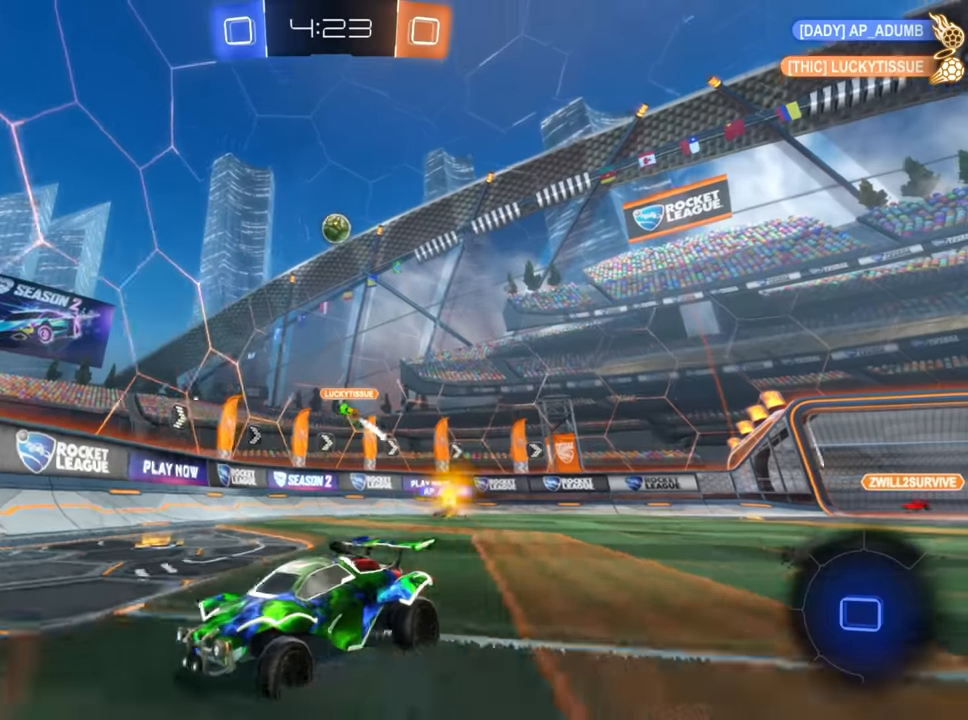
{"buttons": ["B", "R2"], "left_stick": "center", "right_stick": "center", "events": [[17, "left_stick", "down-left"], [150, "B", "up"], [183, "left_stick", "center"], [417, "B", "down"]]}